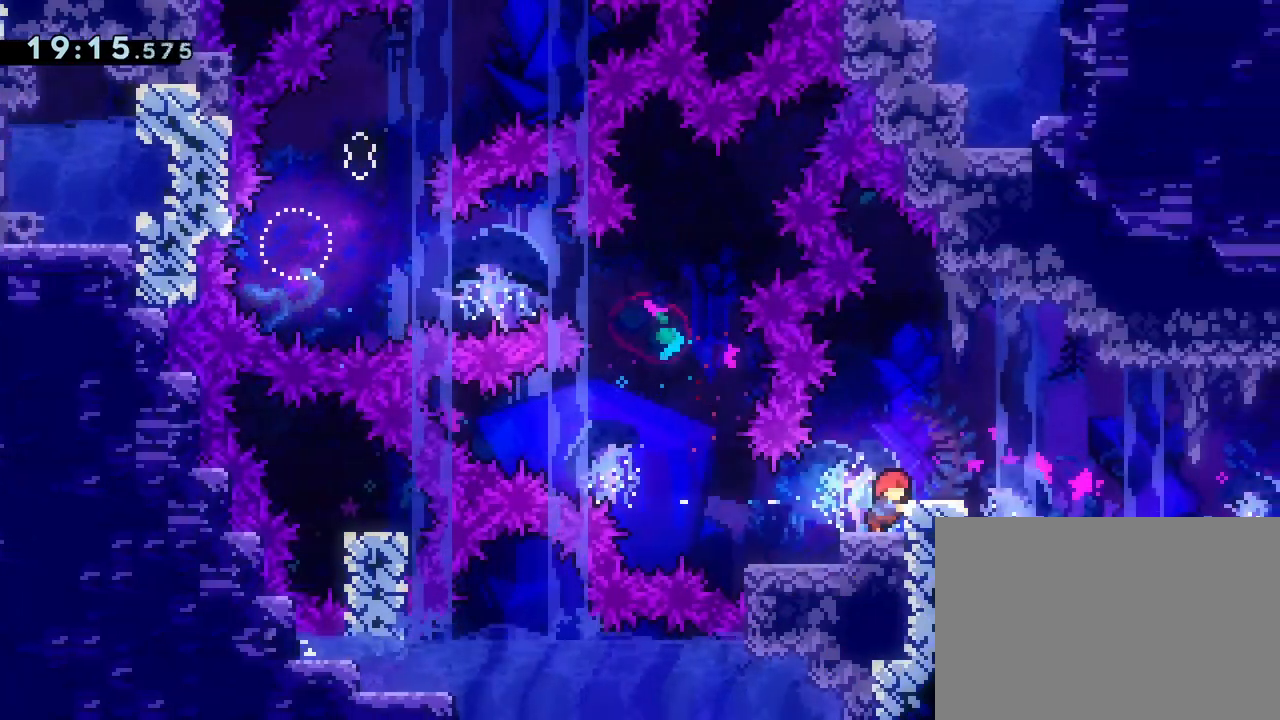
Gameplay with a controller (PlayStation layout); each line is a JSON object with the inputs held at the frame after it. "events" lists button and stick changes between this image and that frame as [ms after this image, input, new state], when the widget could be followed in between. Not read: L3 R3 right_stick.
{"buttons": ["CROSS", "DPAD_DOWN", "DPAD_RIGHT"], "left_stick": "center", "events": [[67, "CROSS", "down"], [100, "DPAD_DOWN", "down"], [100, "DPAD_RIGHT", "up"], [150, "CROSS", "up"], [200, "DPAD_RIGHT", "down"], [233, "SQUARE", "down"], [317, "SQUARE", "up"], [417, "CROSS", "down"]]}
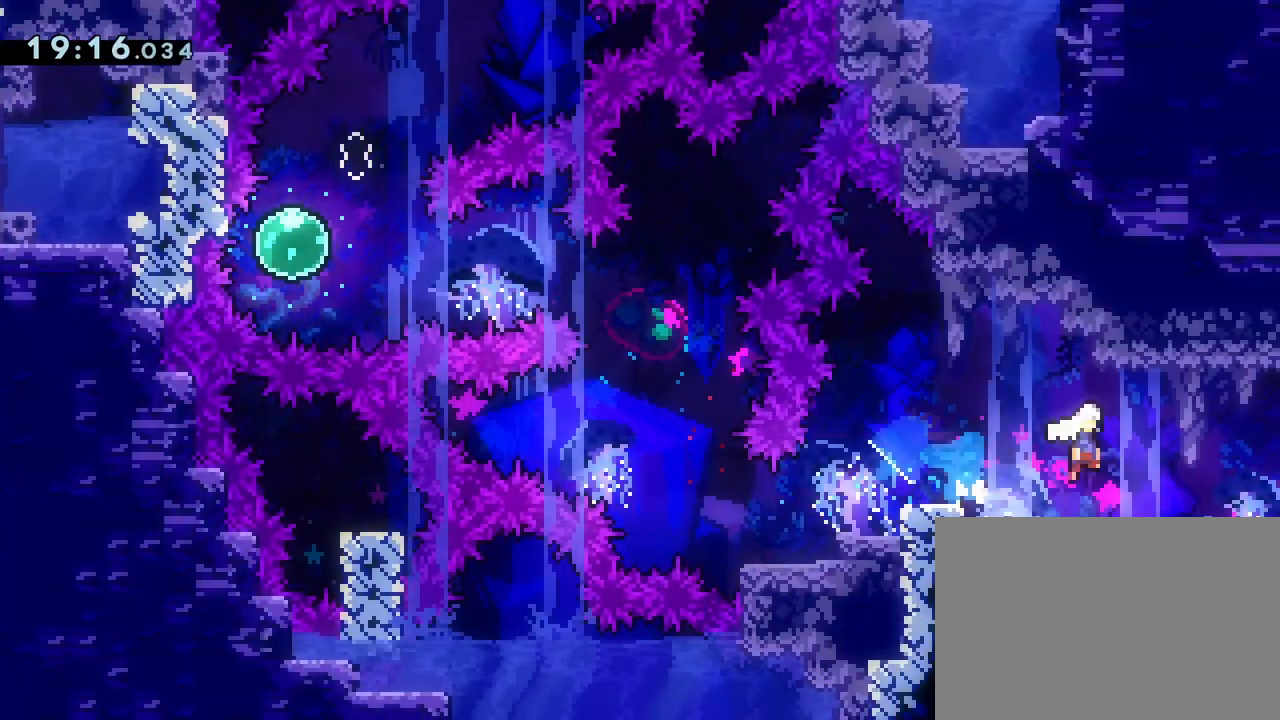
{"buttons": [], "left_stick": "center", "events": [[50, "DPAD_DOWN", "up"], [350, "CROSS", "up"], [483, "DPAD_RIGHT", "up"]]}
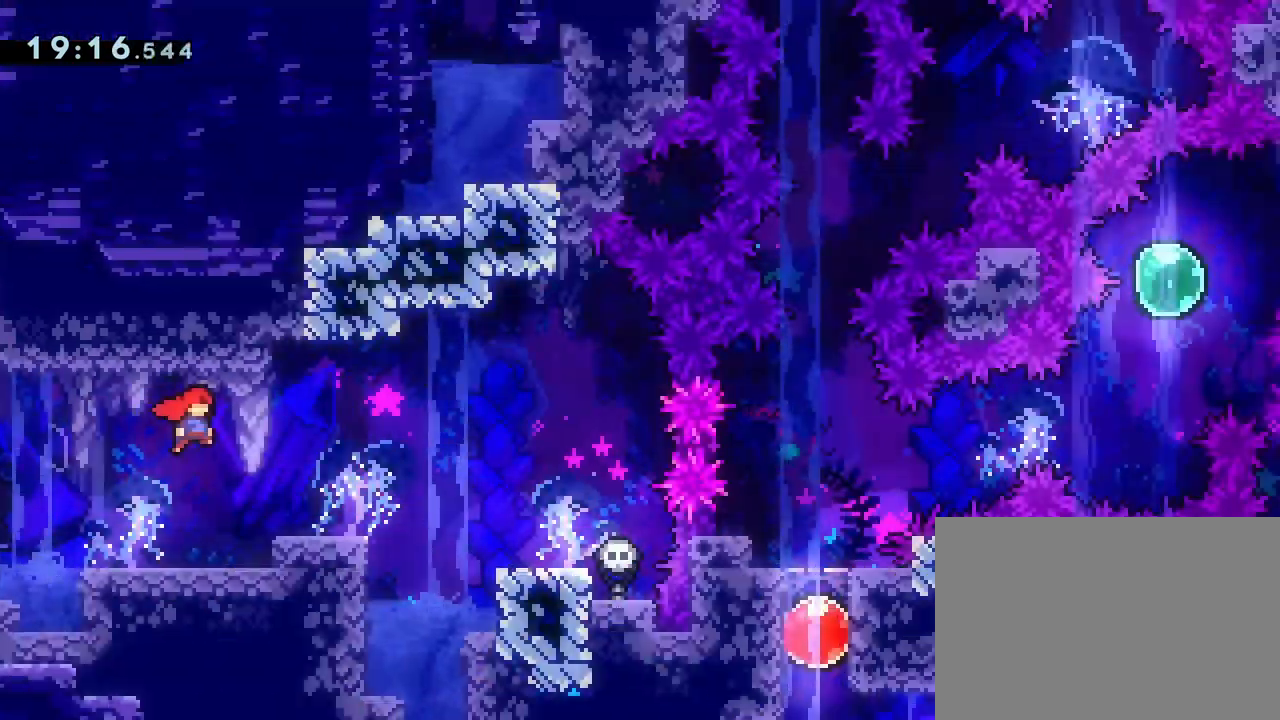
{"buttons": ["DPAD_RIGHT"], "left_stick": "center", "events": [[250, "DPAD_RIGHT", "down"]]}
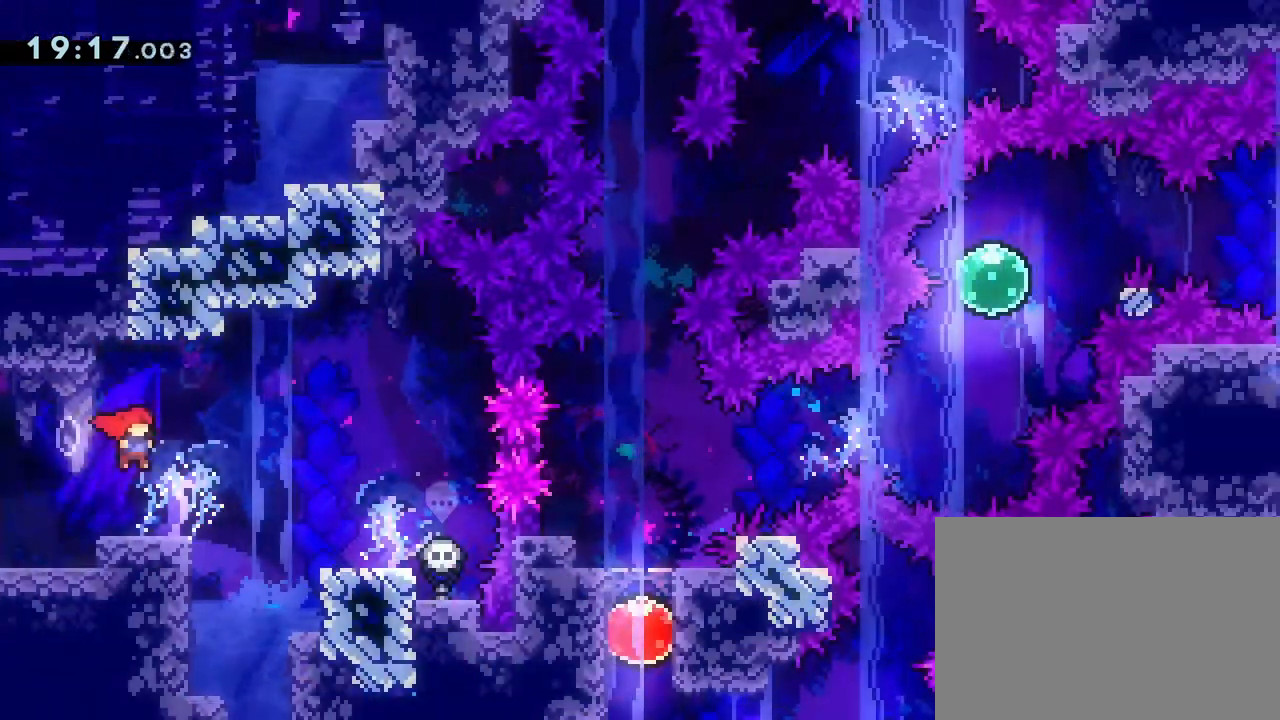
{"buttons": ["CROSS"], "left_stick": "center", "events": [[367, "DPAD_RIGHT", "up"], [450, "CROSS", "down"]]}
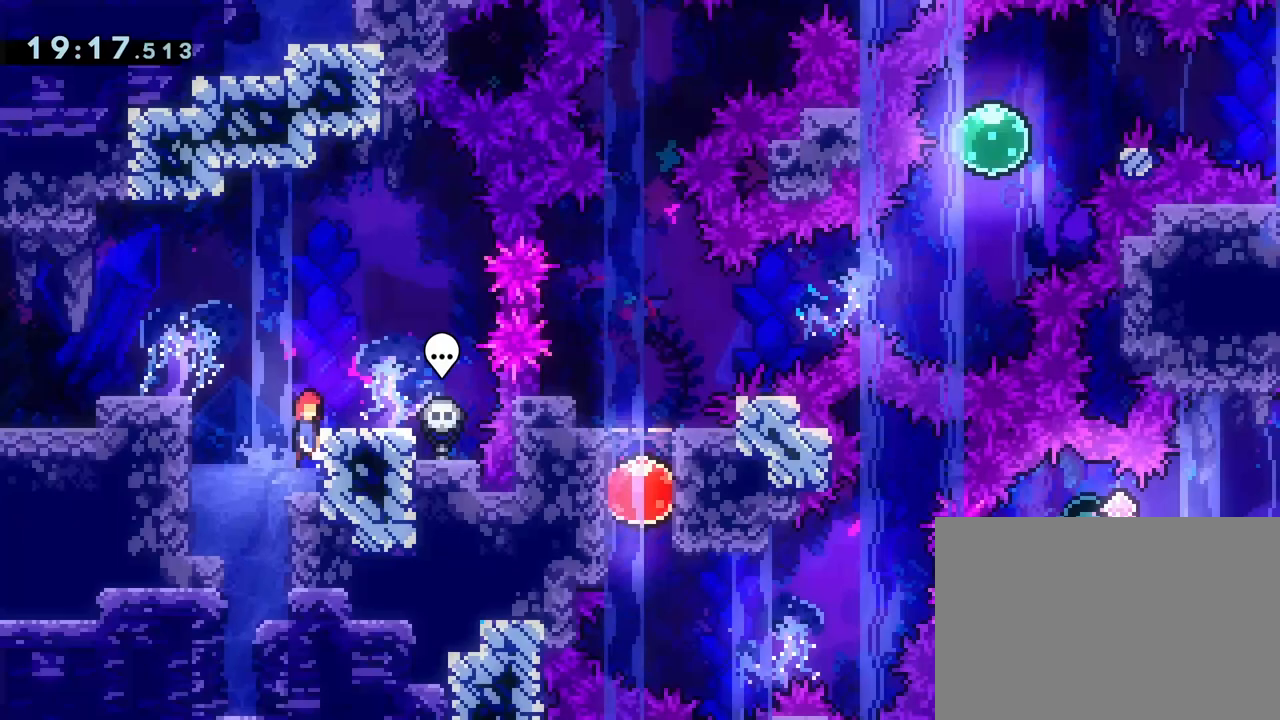
{"buttons": ["CROSS"], "left_stick": "center", "events": [[83, "DPAD_RIGHT", "down"], [200, "CROSS", "up"], [383, "DPAD_RIGHT", "up"], [467, "CROSS", "down"]]}
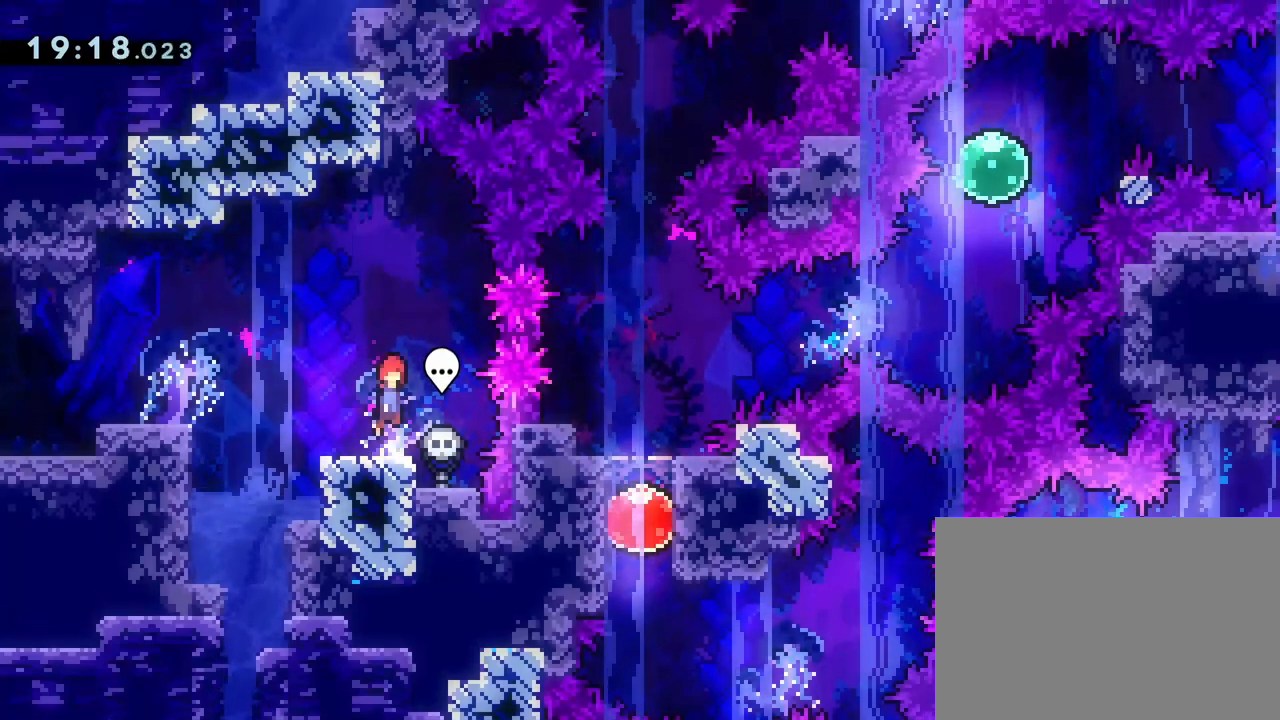
{"buttons": ["DPAD_RIGHT"], "left_stick": "center", "events": [[200, "DPAD_RIGHT", "down"], [367, "CIRCLE", "down"], [483, "CIRCLE", "up"], [483, "CROSS", "up"]]}
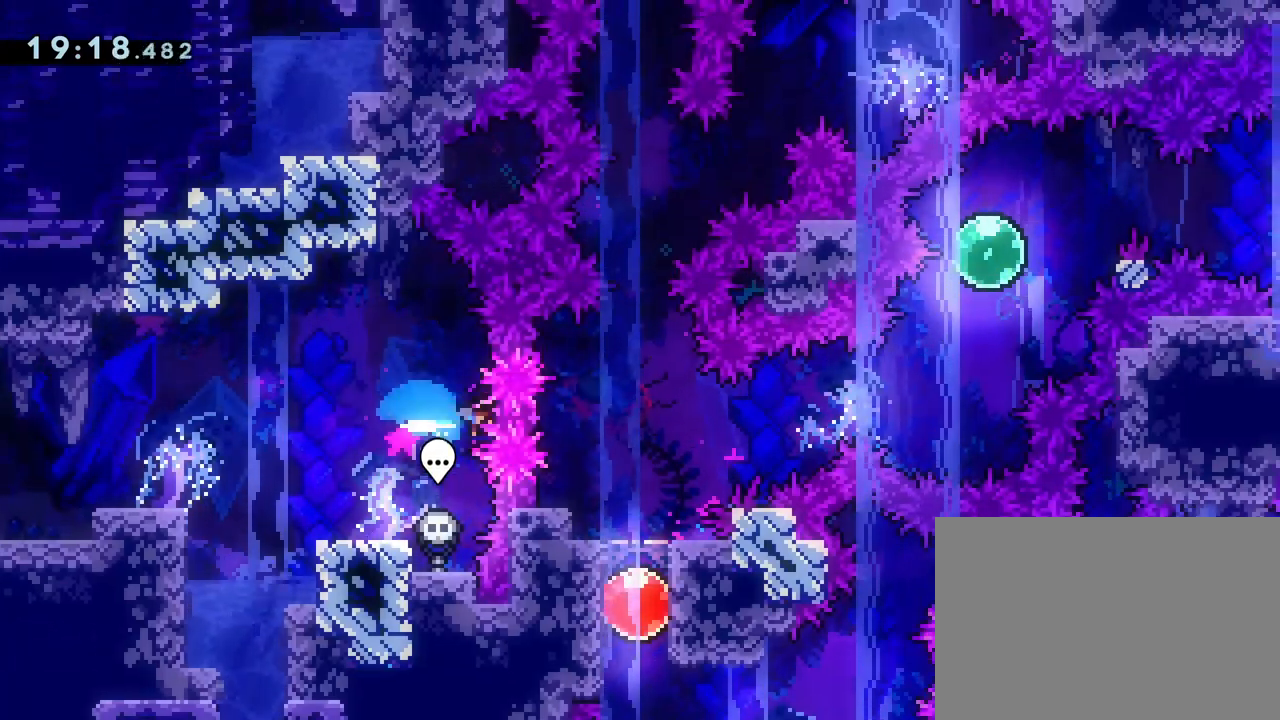
{"buttons": [], "left_stick": "center", "events": [[17, "DPAD_RIGHT", "up"]]}
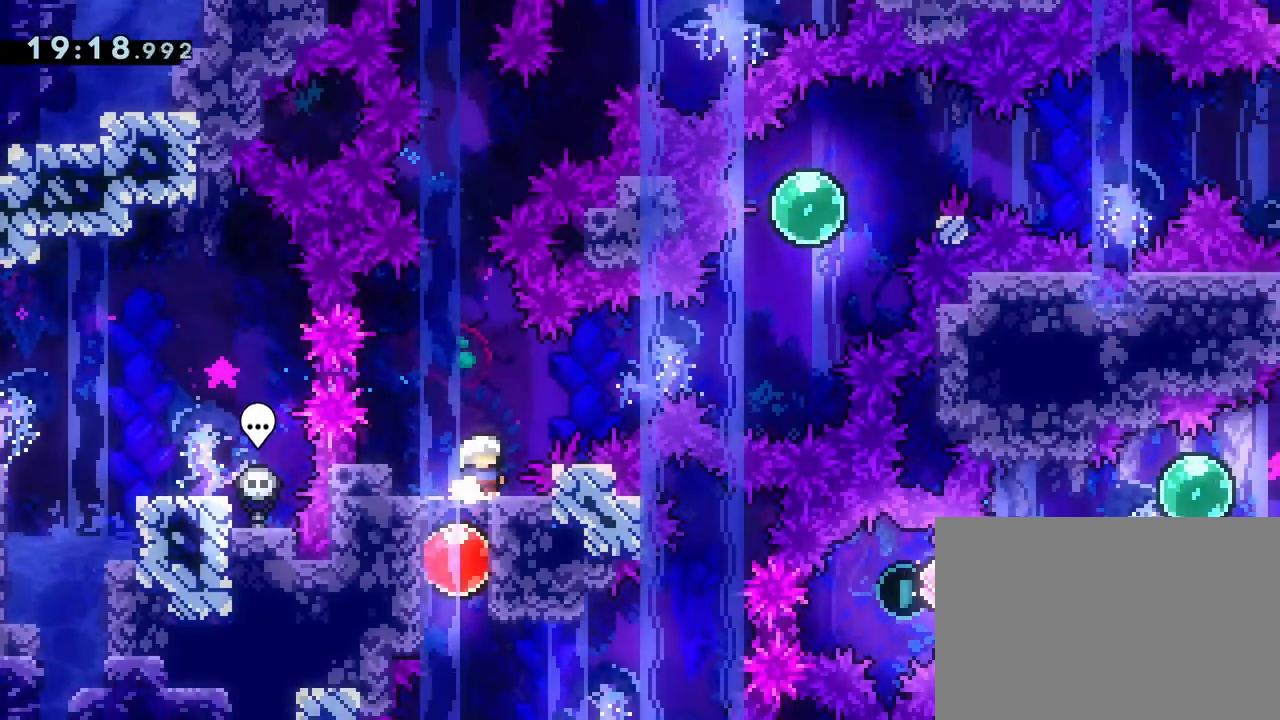
{"buttons": [], "left_stick": "center", "events": []}
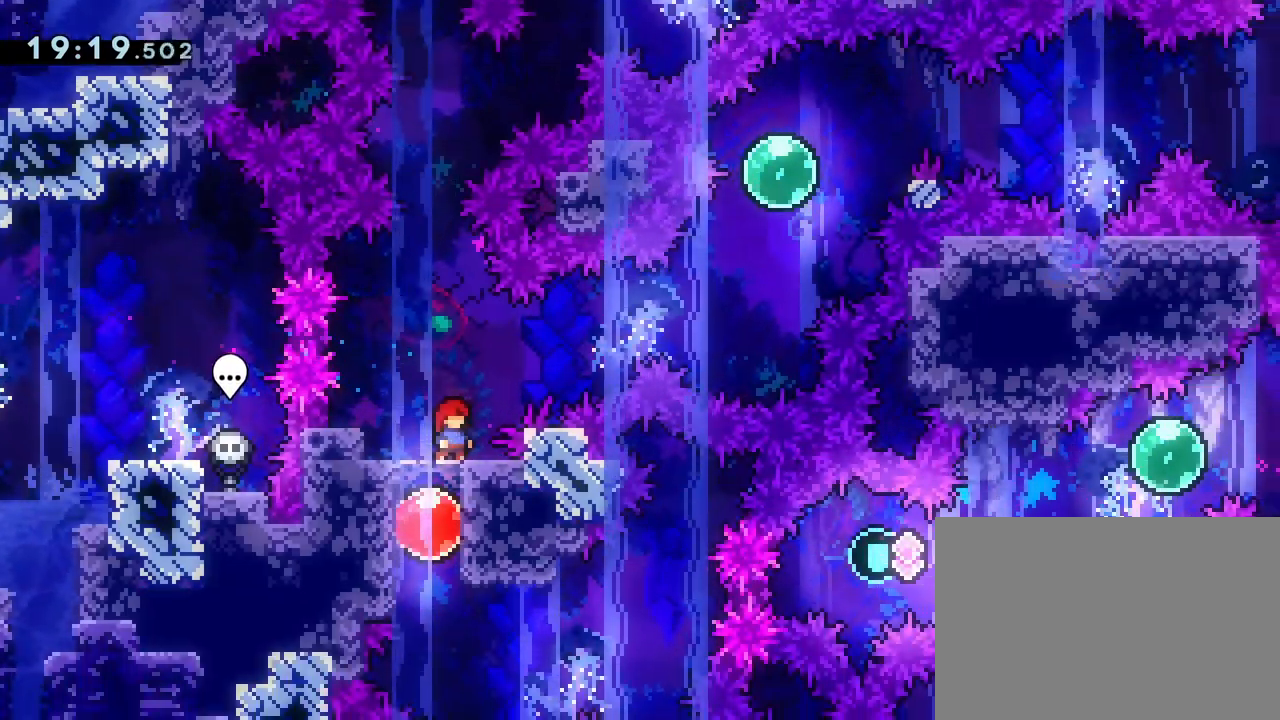
{"buttons": ["CROSS", "DPAD_RIGHT"], "left_stick": "center", "events": [[167, "DPAD_LEFT", "down"], [217, "SQUARE", "down"], [317, "SQUARE", "up"], [350, "DPAD_LEFT", "up"], [400, "DPAD_RIGHT", "down"], [417, "CROSS", "down"]]}
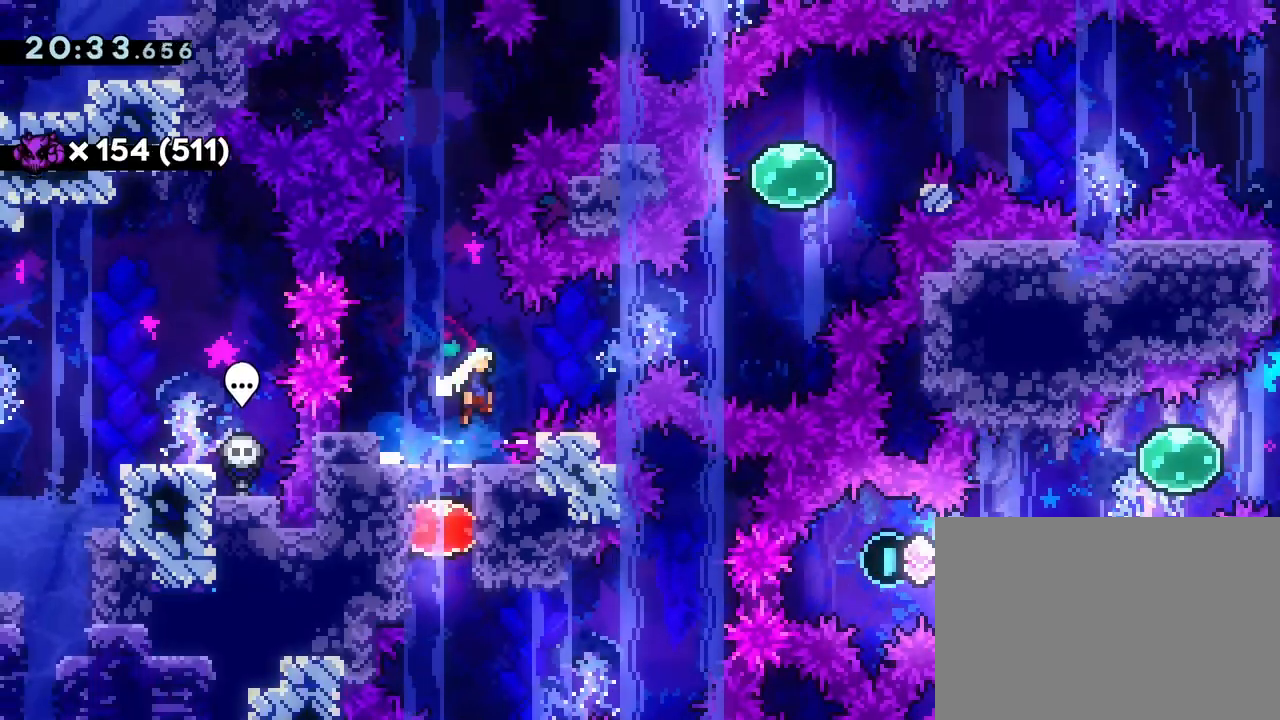
{"buttons": ["R1", "DPAD_UP"], "left_stick": "center", "events": [[350, "DPAD_RIGHT", "up"], [350, "DPAD_UP", "down"], [367, "SQUARE", "down"], [400, "CROSS", "up"], [417, "R1", "down"], [483, "SQUARE", "up"]]}
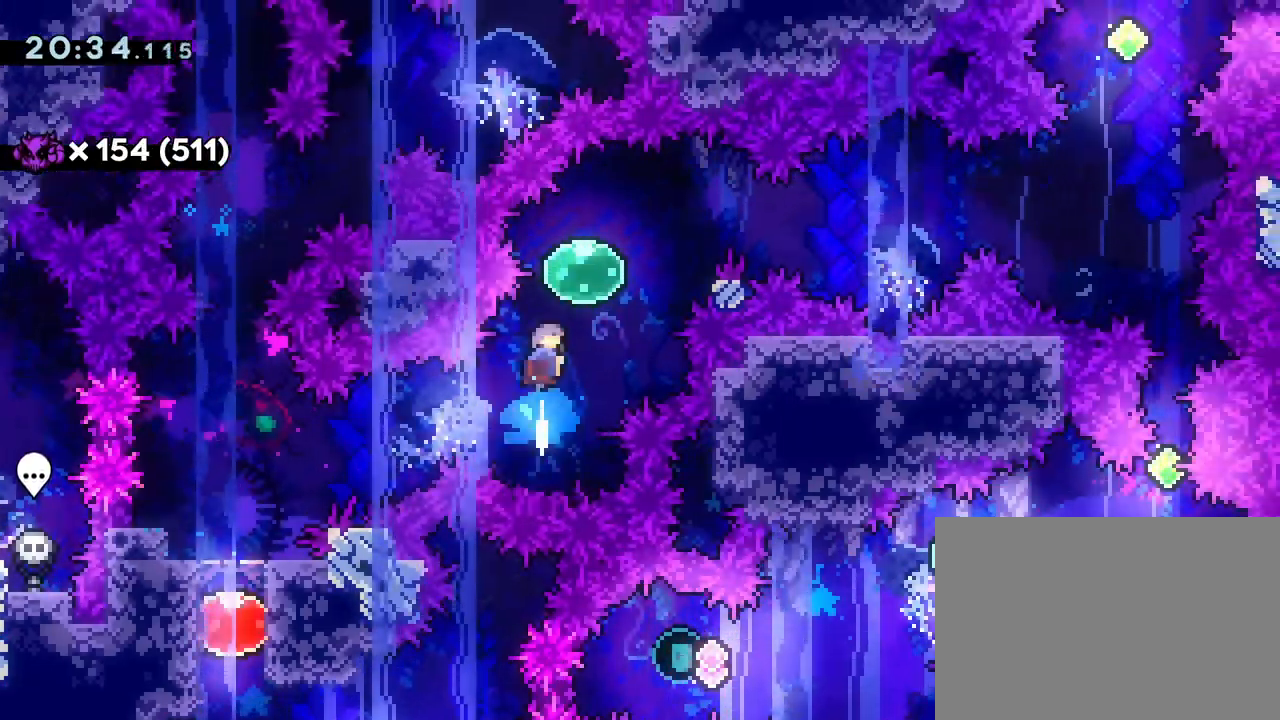
{"buttons": ["CROSS", "R1", "R2", "DPAD_RIGHT"], "left_stick": "center", "events": [[50, "DPAD_RIGHT", "down"], [67, "DPAD_UP", "up"], [67, "SQUARE", "down"], [150, "SQUARE", "up"], [233, "CROSS", "down"], [433, "R2", "down"]]}
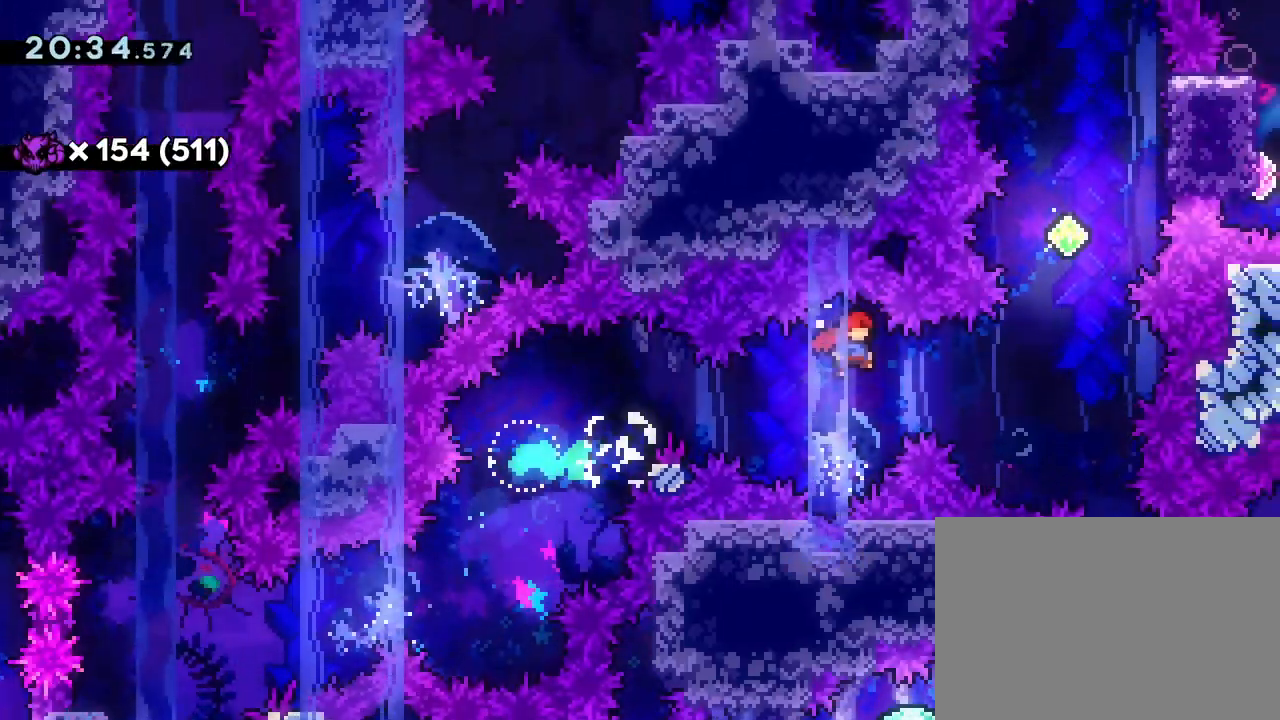
{"buttons": ["DPAD_RIGHT"], "left_stick": "center", "events": [[17, "R2", "up"], [100, "R2", "down"], [200, "DPAD_UP", "down"], [217, "DPAD_RIGHT", "up"], [250, "SQUARE", "down"], [317, "R2", "up"], [333, "CROSS", "up"], [333, "R1", "up"], [383, "DPAD_UP", "up"], [383, "SQUARE", "up"], [500, "DPAD_RIGHT", "down"]]}
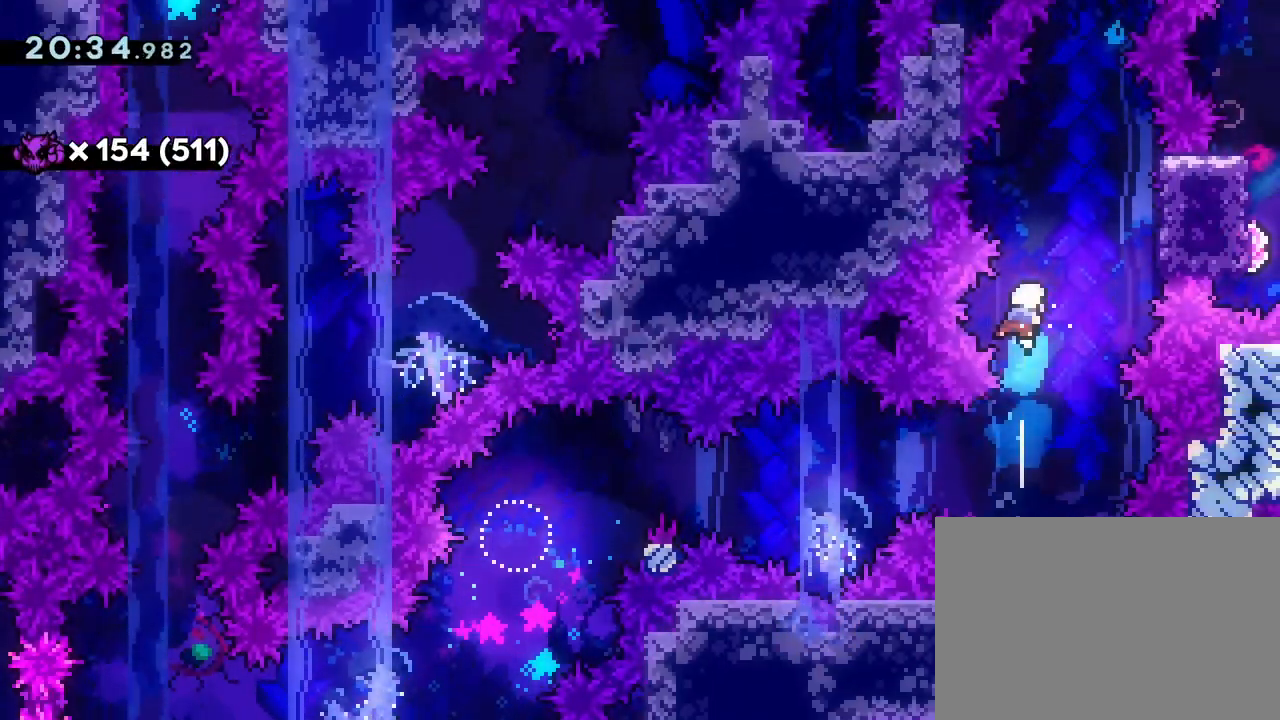
{"buttons": [], "left_stick": "center", "events": [[17, "DPAD_UP", "down"], [33, "SQUARE", "down"], [150, "SQUARE", "up"], [317, "DPAD_UP", "up"], [350, "DPAD_RIGHT", "up"]]}
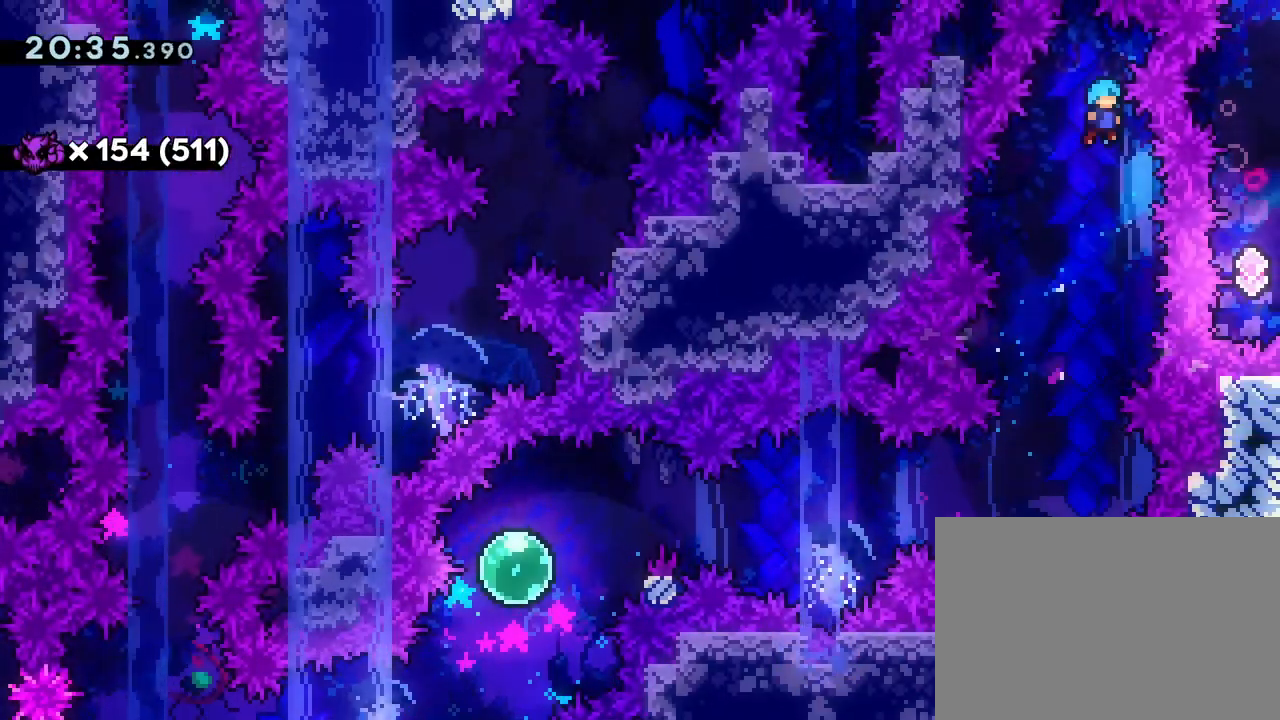
{"buttons": [], "left_stick": "center", "events": []}
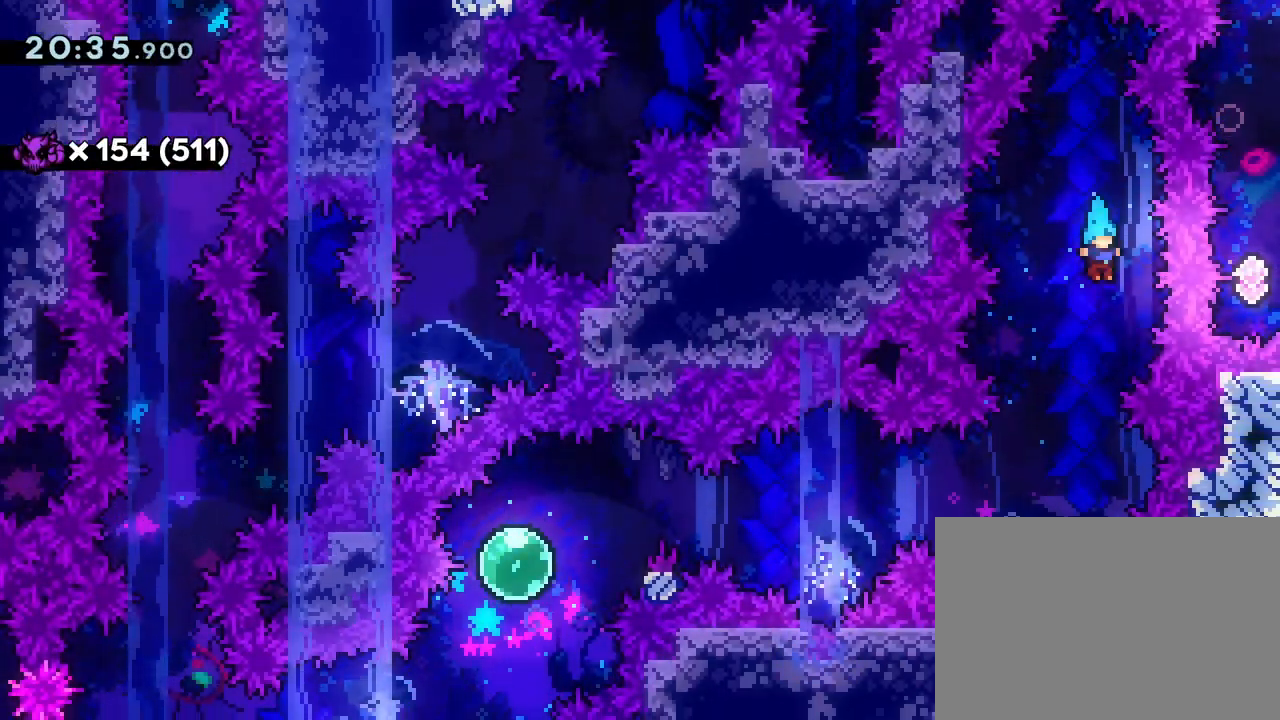
{"buttons": [], "left_stick": "center", "events": []}
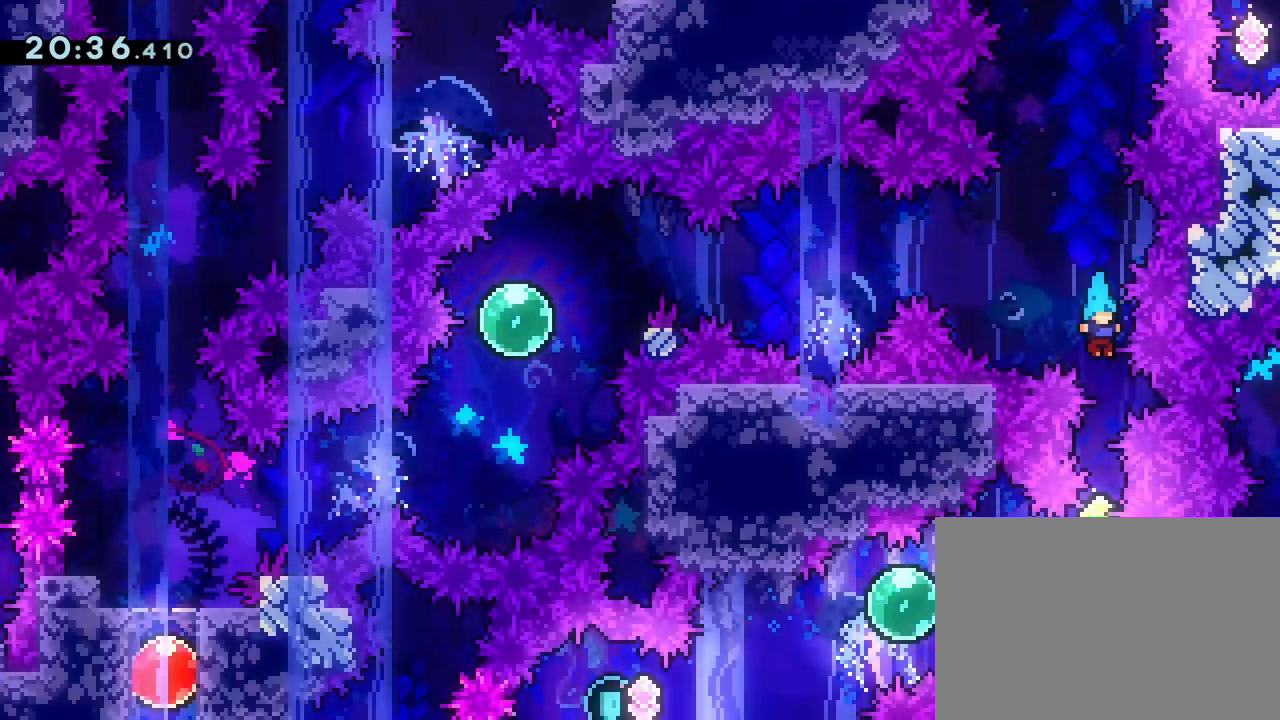
{"buttons": ["SQUARE", "R2", "DPAD_LEFT"], "left_stick": "center", "events": [[400, "DPAD_LEFT", "down"], [450, "R2", "down"], [483, "SQUARE", "down"]]}
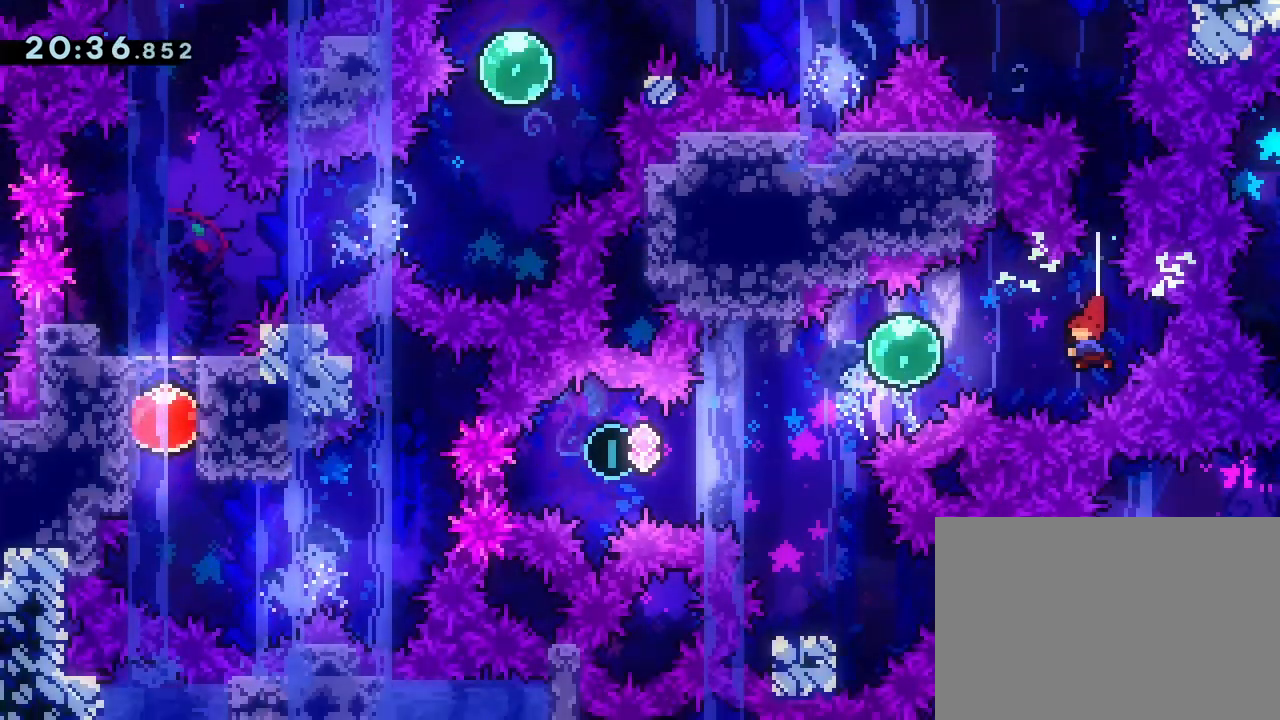
{"buttons": ["SQUARE", "DPAD_LEFT"], "left_stick": "center", "events": [[50, "R2", "up"], [100, "SQUARE", "up"], [183, "DPAD_DOWN", "down"], [250, "SQUARE", "down"], [350, "SQUARE", "up"], [417, "DPAD_DOWN", "up"], [483, "SQUARE", "down"]]}
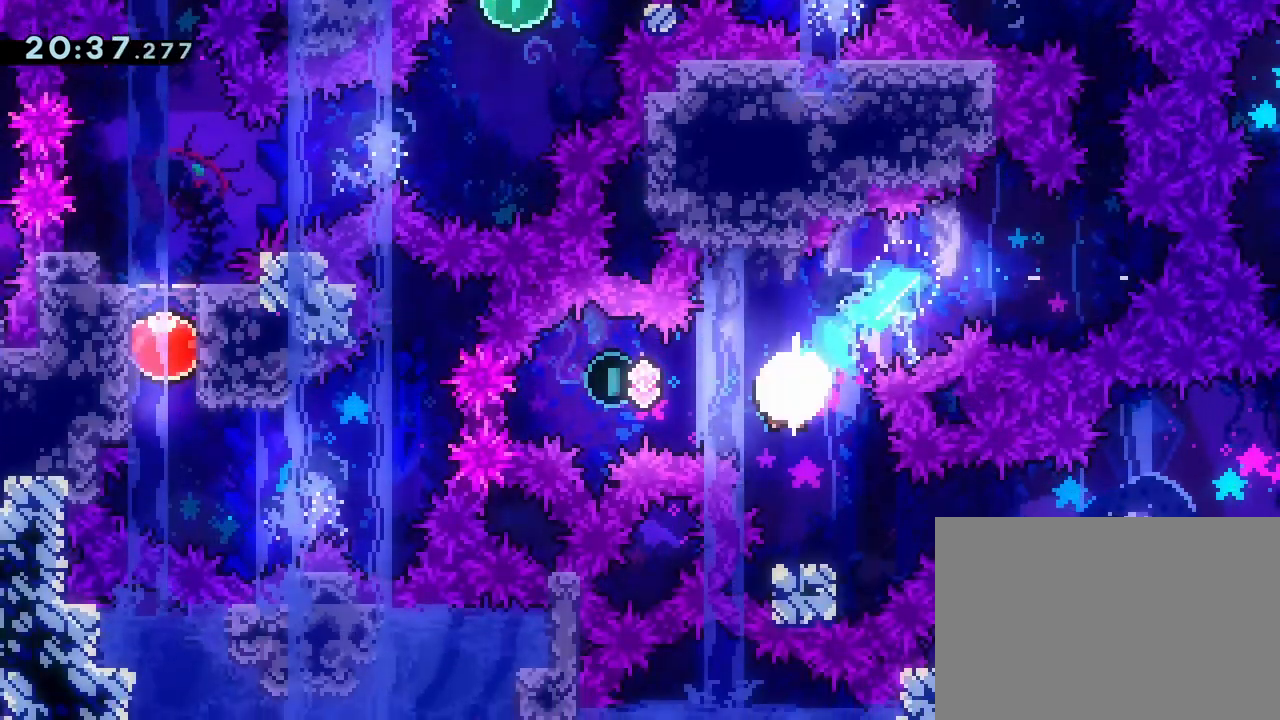
{"buttons": [], "left_stick": "center", "events": [[67, "SQUARE", "up"], [250, "DPAD_LEFT", "up"], [283, "DPAD_RIGHT", "down"], [283, "SQUARE", "down"], [400, "SQUARE", "up"], [467, "DPAD_RIGHT", "up"]]}
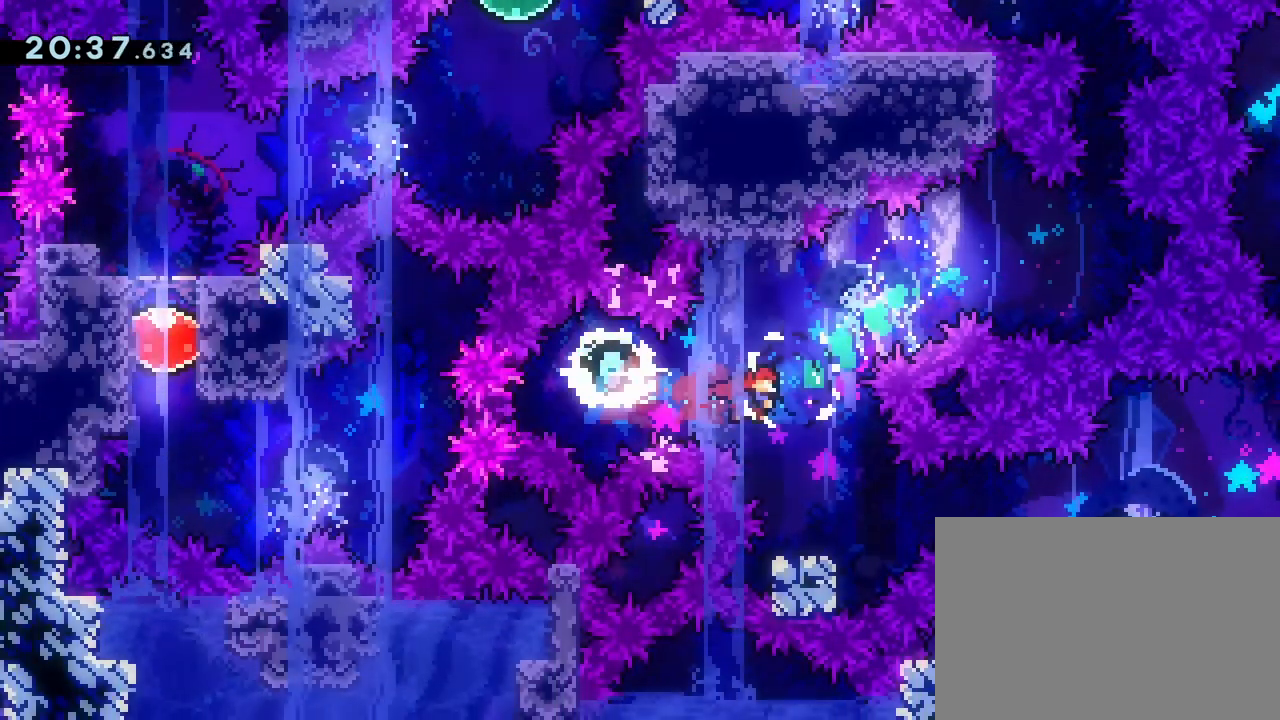
{"buttons": ["DPAD_DOWN", "DPAD_RIGHT"], "left_stick": "center", "events": [[50, "DPAD_DOWN", "down"], [83, "SQUARE", "down"], [200, "SQUARE", "up"], [383, "CROSS", "down"], [383, "DPAD_RIGHT", "down"], [383, "SQUARE", "down"], [483, "CROSS", "up"], [500, "SQUARE", "up"]]}
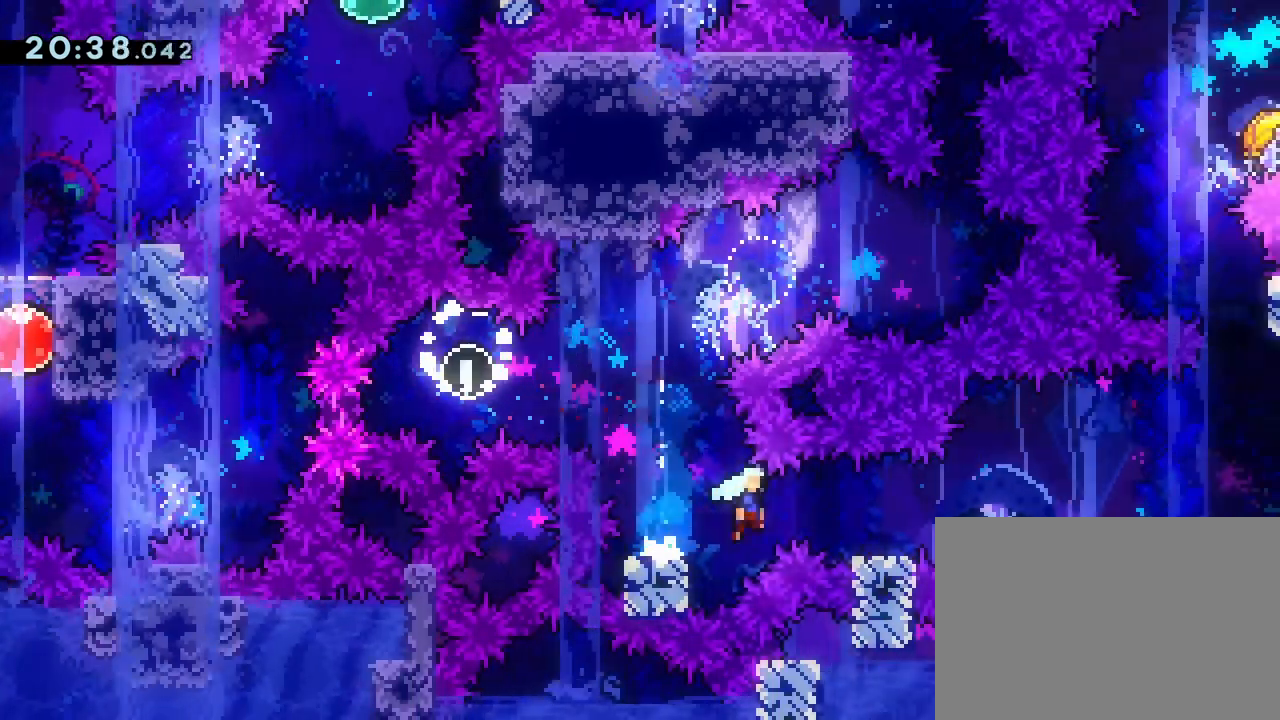
{"buttons": ["CROSS", "SQUARE", "DPAD_UP"], "left_stick": "center", "events": [[117, "CROSS", "down"], [150, "DPAD_DOWN", "up"], [400, "DPAD_RIGHT", "up"], [400, "DPAD_UP", "down"], [450, "SQUARE", "down"]]}
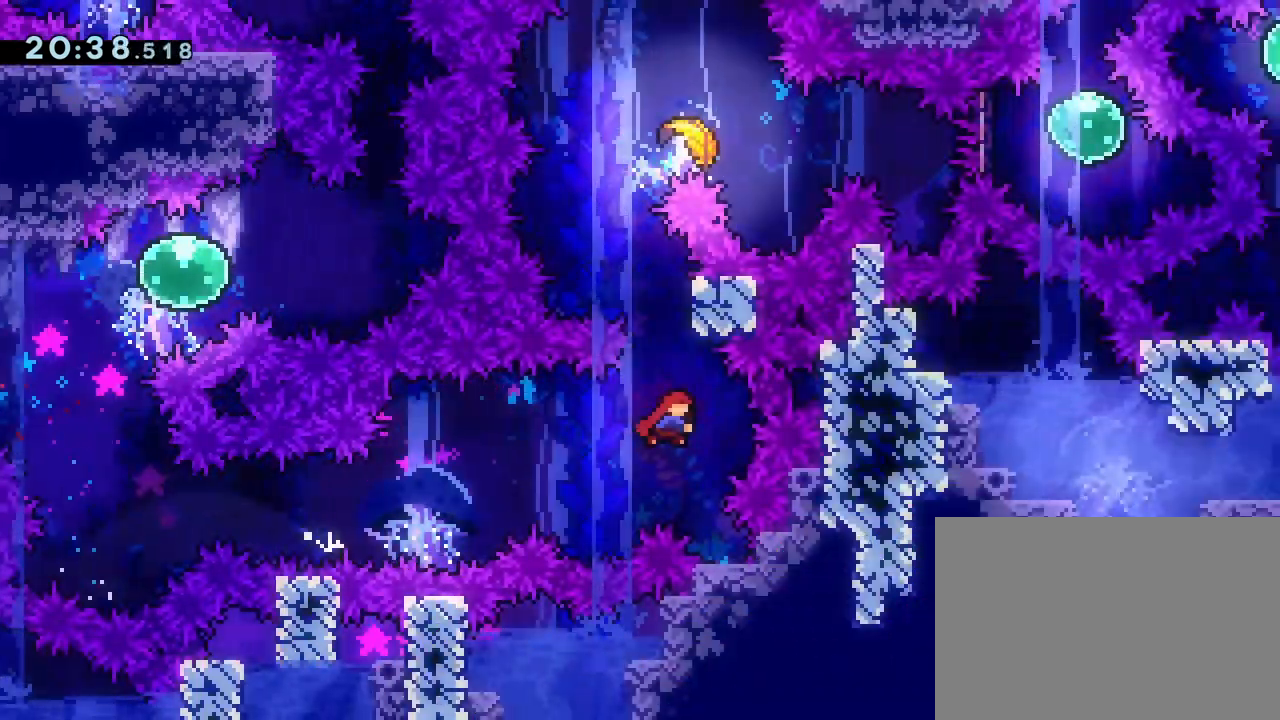
{"buttons": ["CROSS", "DPAD_RIGHT"], "left_stick": "center", "events": [[17, "CROSS", "up"], [50, "SQUARE", "up"], [67, "DPAD_UP", "up"], [150, "CROSS", "down"], [267, "DPAD_RIGHT", "down"]]}
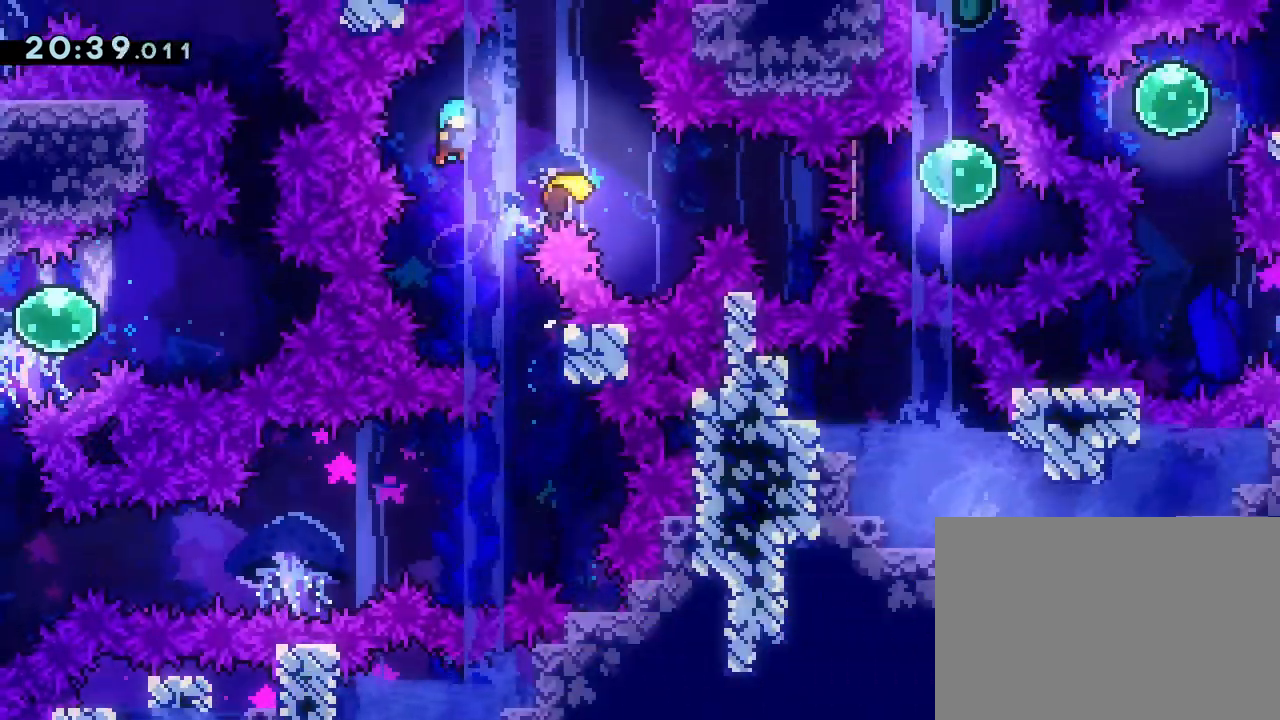
{"buttons": [], "left_stick": "up", "events": [[283, "DPAD_RIGHT", "up"], [317, "CROSS", "up"], [467, "left_stick", "up"]]}
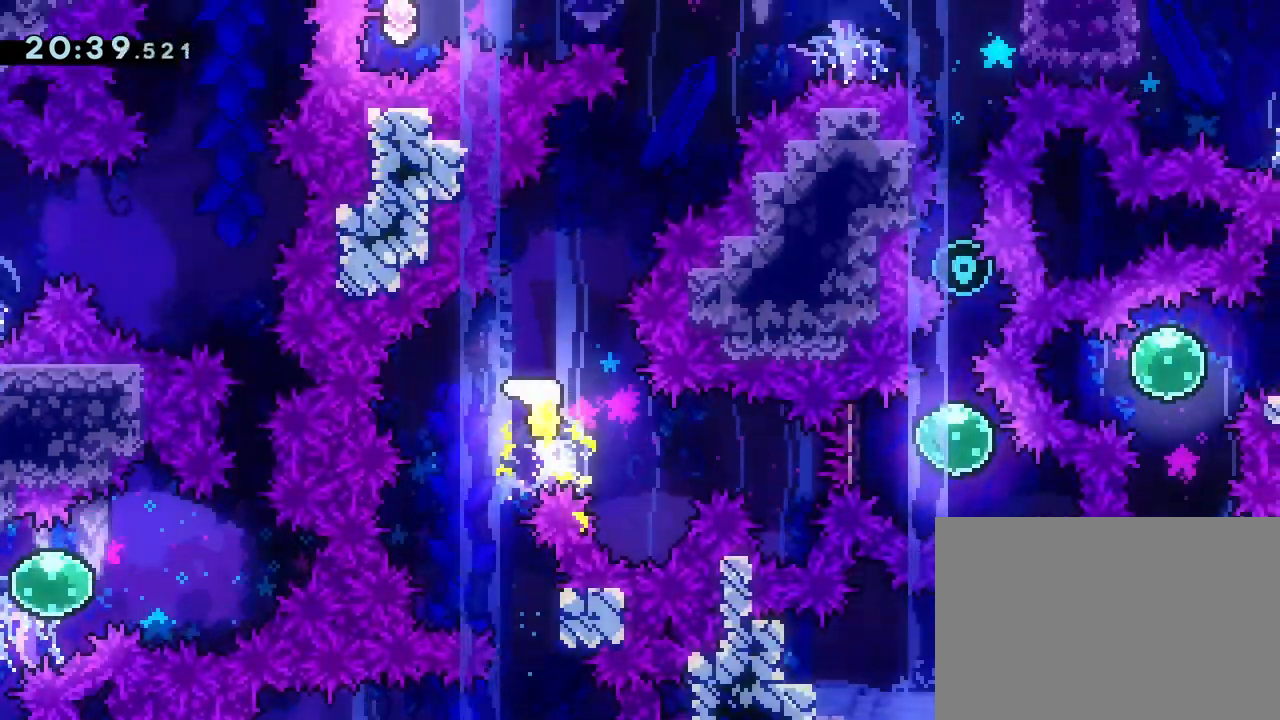
{"buttons": [], "left_stick": "up-right", "events": [[433, "left_stick", "up-right"]]}
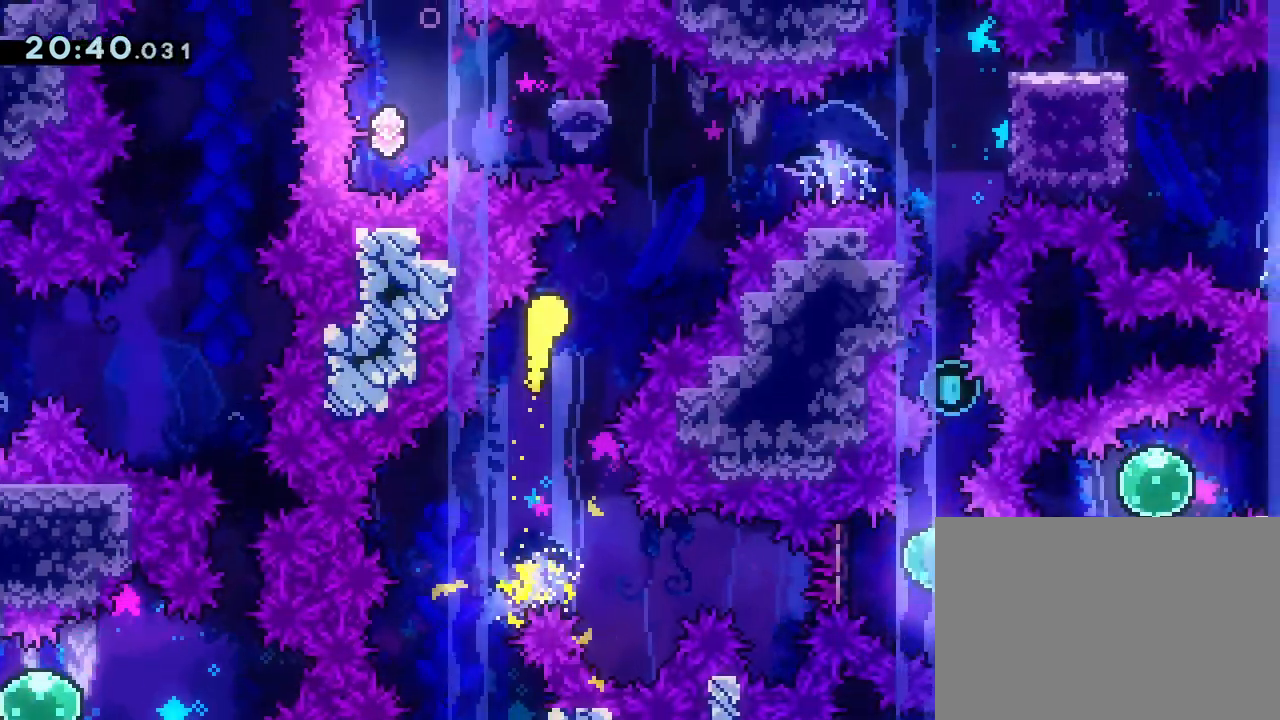
{"buttons": [], "left_stick": "right", "events": [[167, "R2", "down"], [233, "R2", "up"], [383, "left_stick", "right"]]}
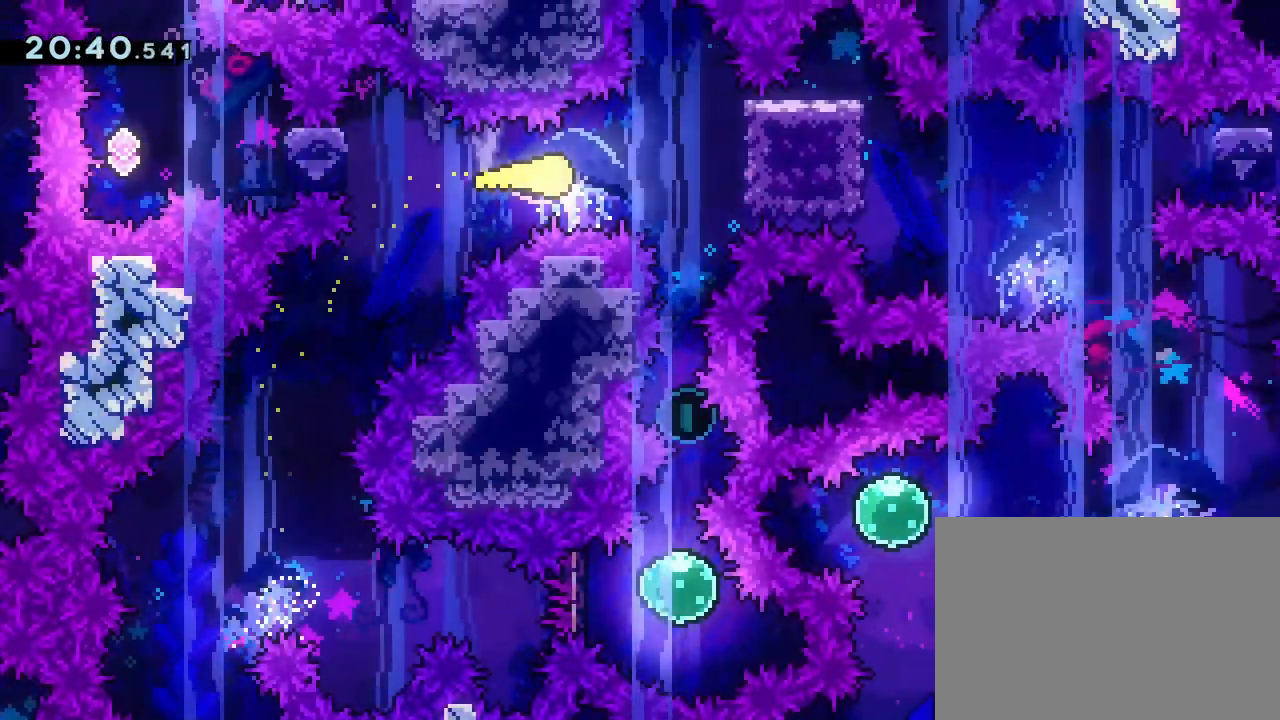
{"buttons": [], "left_stick": "center", "events": [[183, "SQUARE", "down"], [283, "left_stick", "center"], [300, "SQUARE", "up"]]}
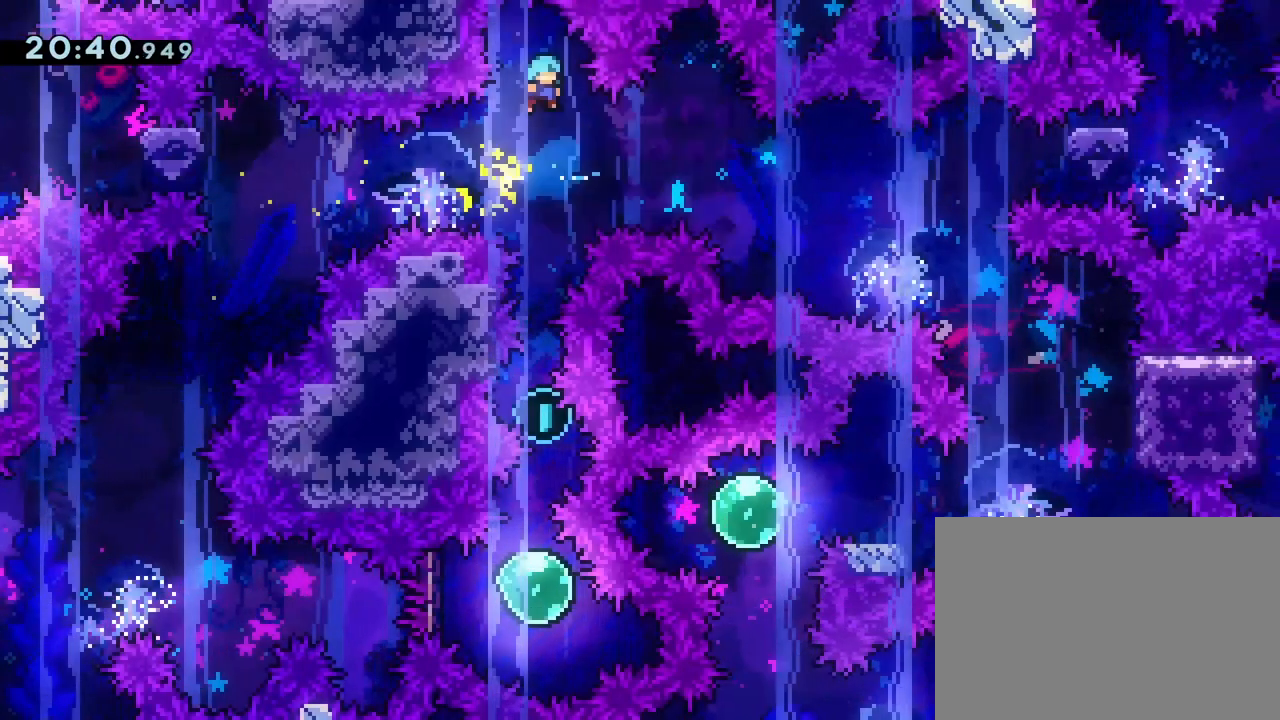
{"buttons": [], "left_stick": "center", "events": []}
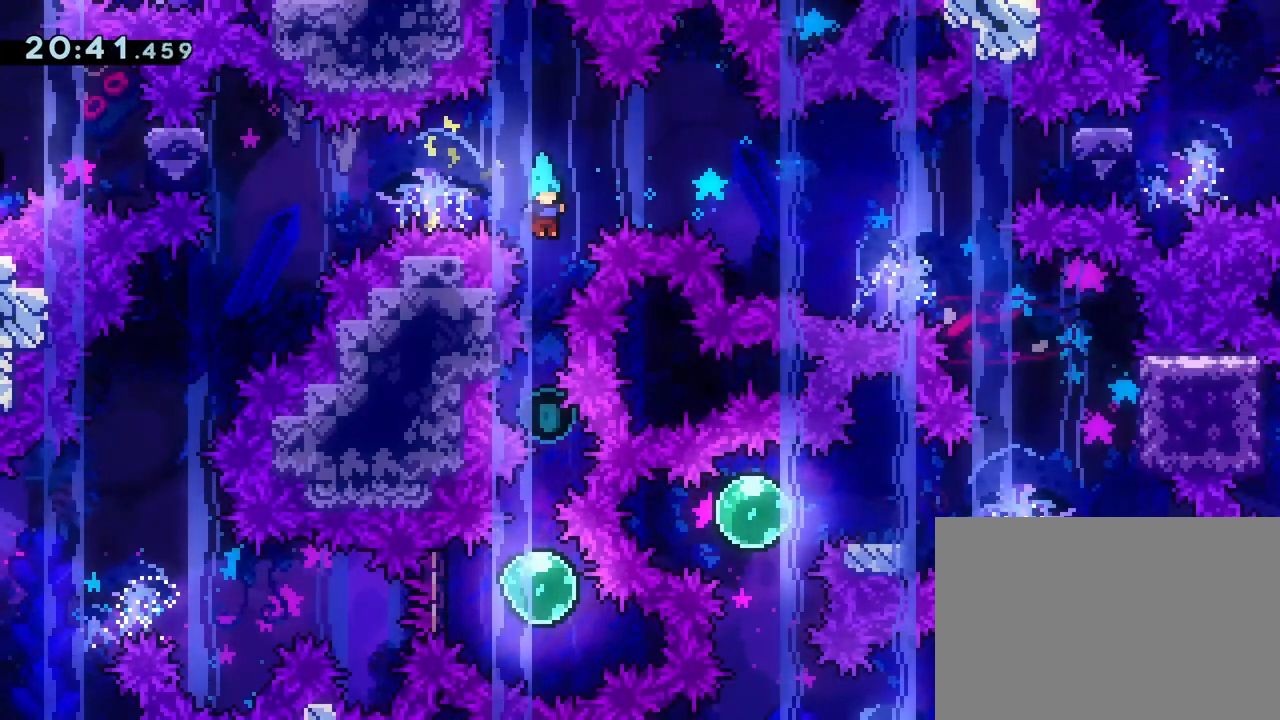
{"buttons": ["DPAD_LEFT"], "left_stick": "center", "events": [[500, "DPAD_LEFT", "down"]]}
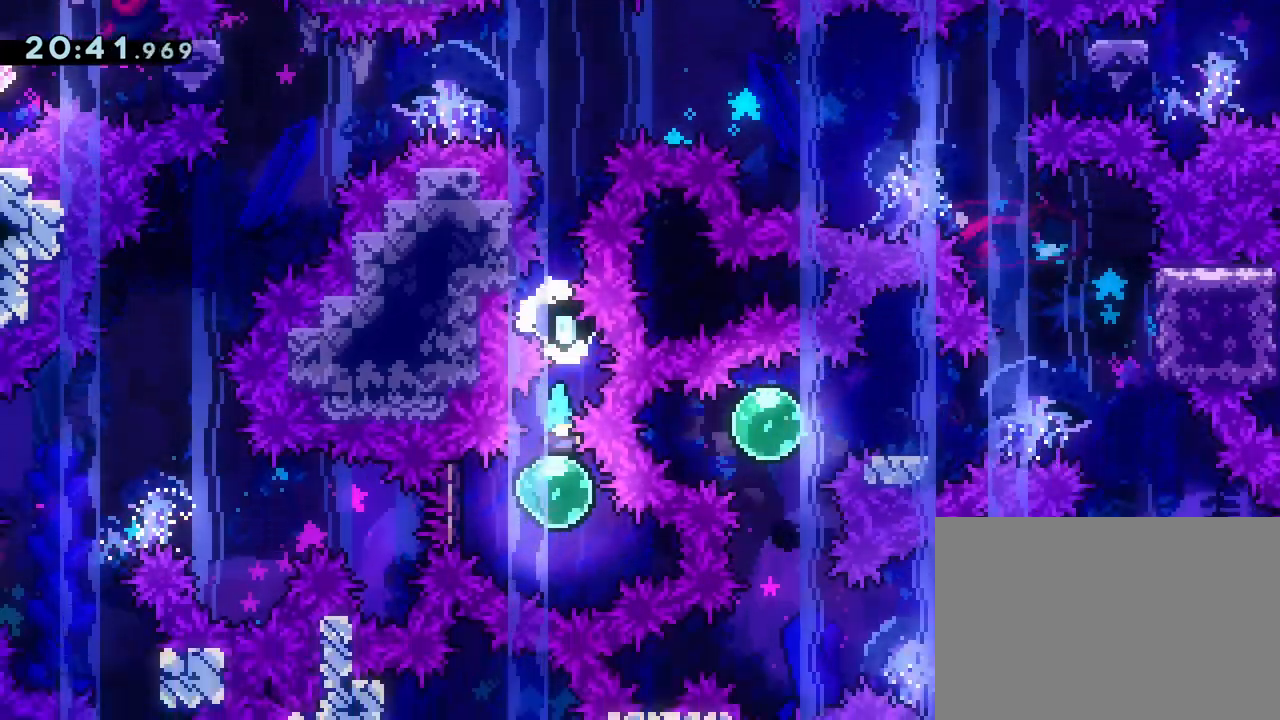
{"buttons": ["SQUARE", "DPAD_LEFT"], "left_stick": "center", "events": [[167, "SQUARE", "down"], [267, "CROSS", "down"], [267, "SQUARE", "up"], [383, "CROSS", "up"], [450, "SQUARE", "down"]]}
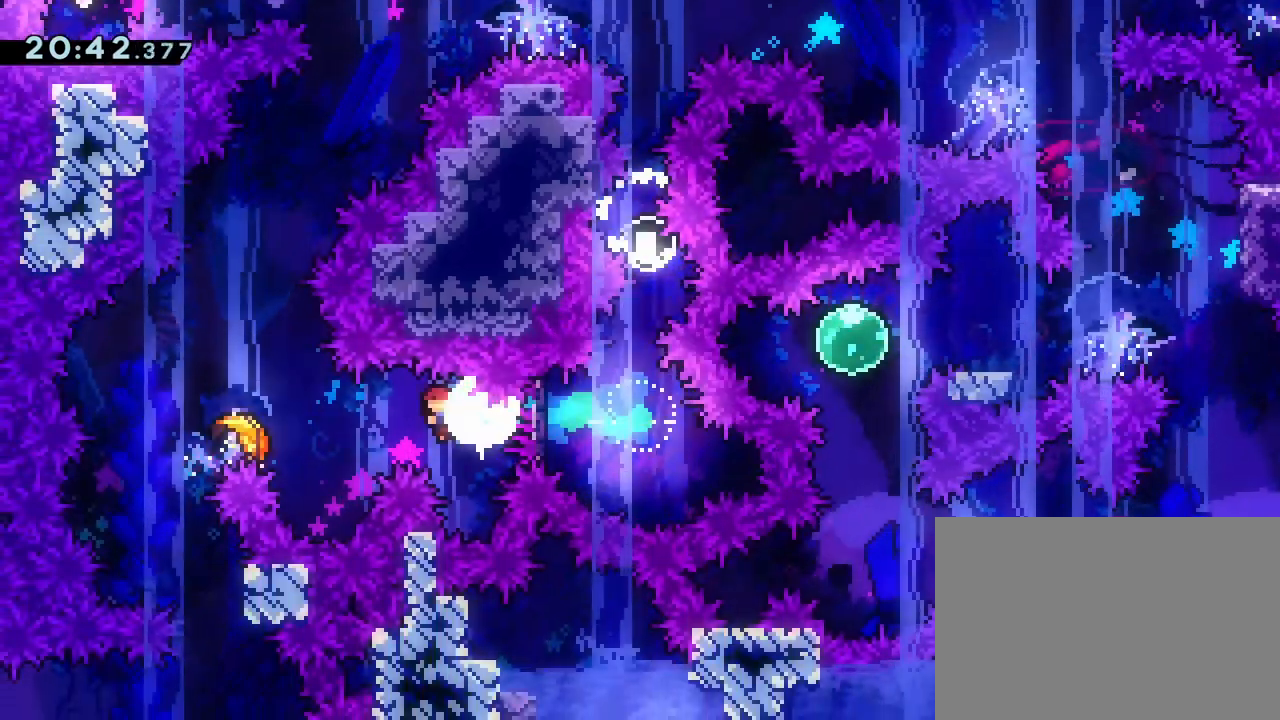
{"buttons": [], "left_stick": "up", "events": [[83, "SQUARE", "up"], [167, "DPAD_LEFT", "up"], [333, "left_stick", "up"]]}
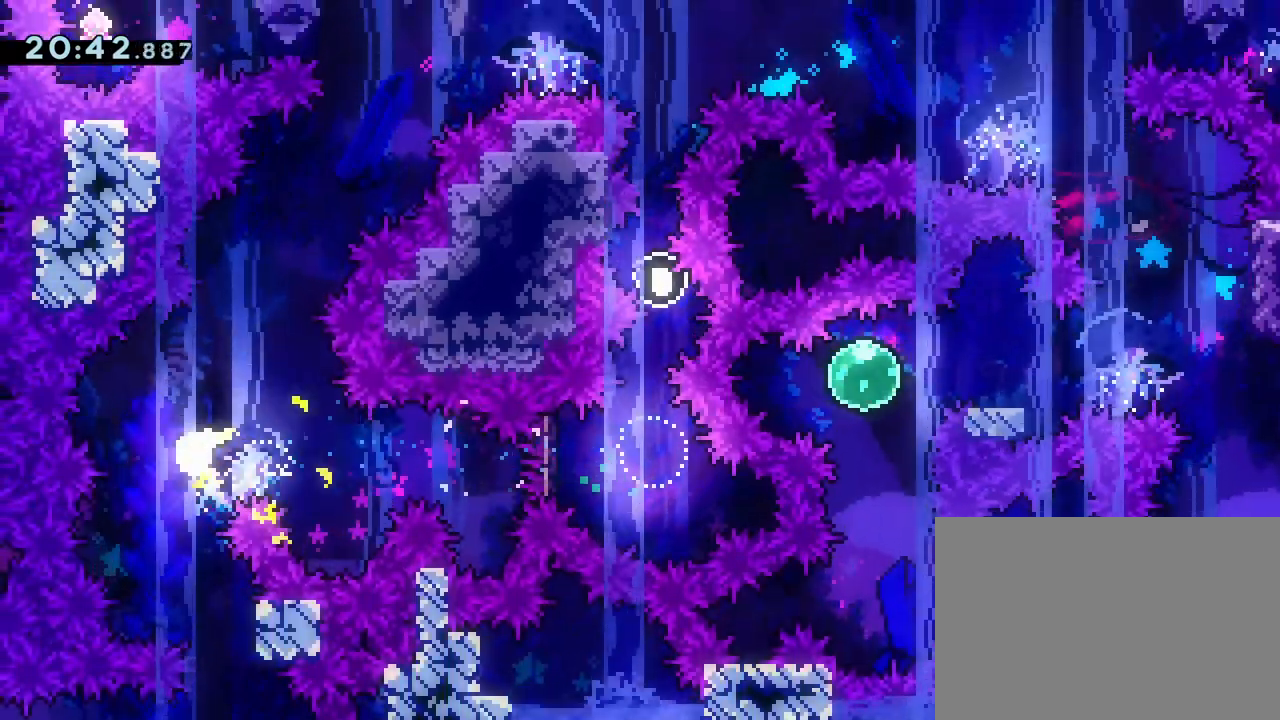
{"buttons": [], "left_stick": "up-right", "events": [[33, "left_stick", "up-right"]]}